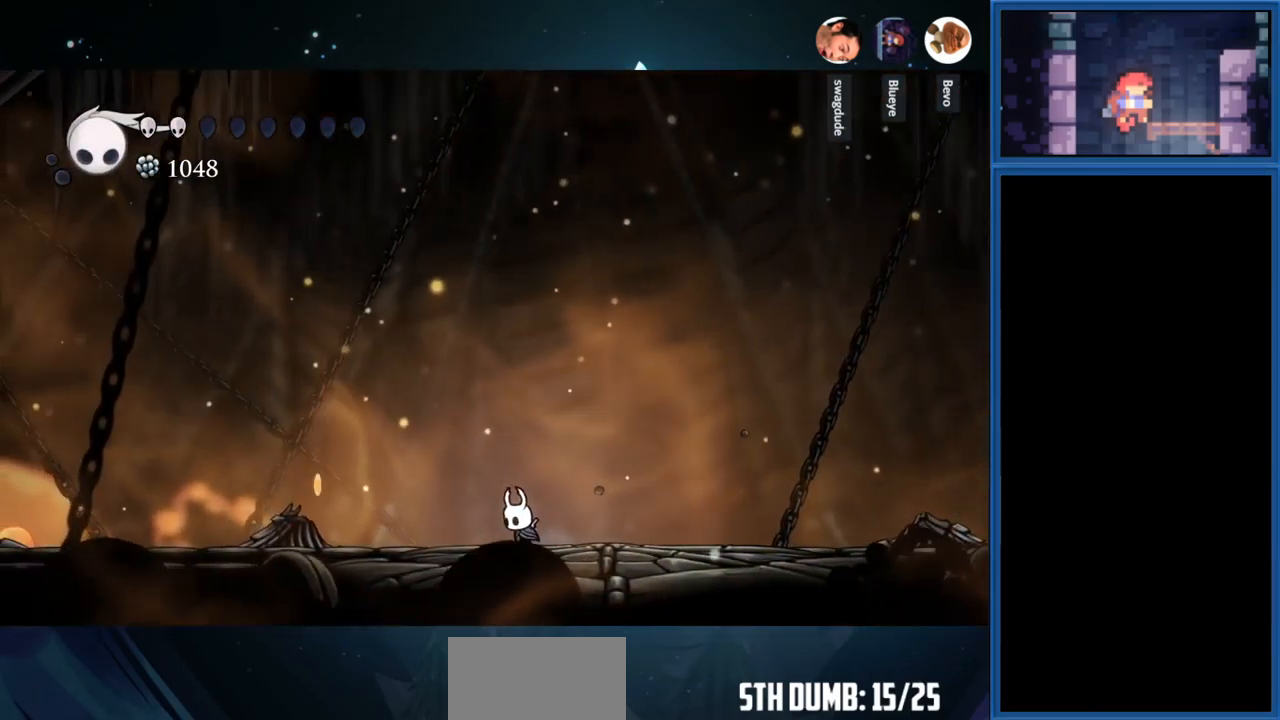
Gameplay with a controller (PlayStation layout); each line is a JSON object with the inputs held at the frame after it. "events" lists button and stick changes between this image and that frame as [ms after this image, input, new state], when the widget could be followed in between. Not read: L3 R3 left_stick.
{"buttons": ["CIRCLE", "DPAD_LEFT"], "right_stick": "center", "events": []}
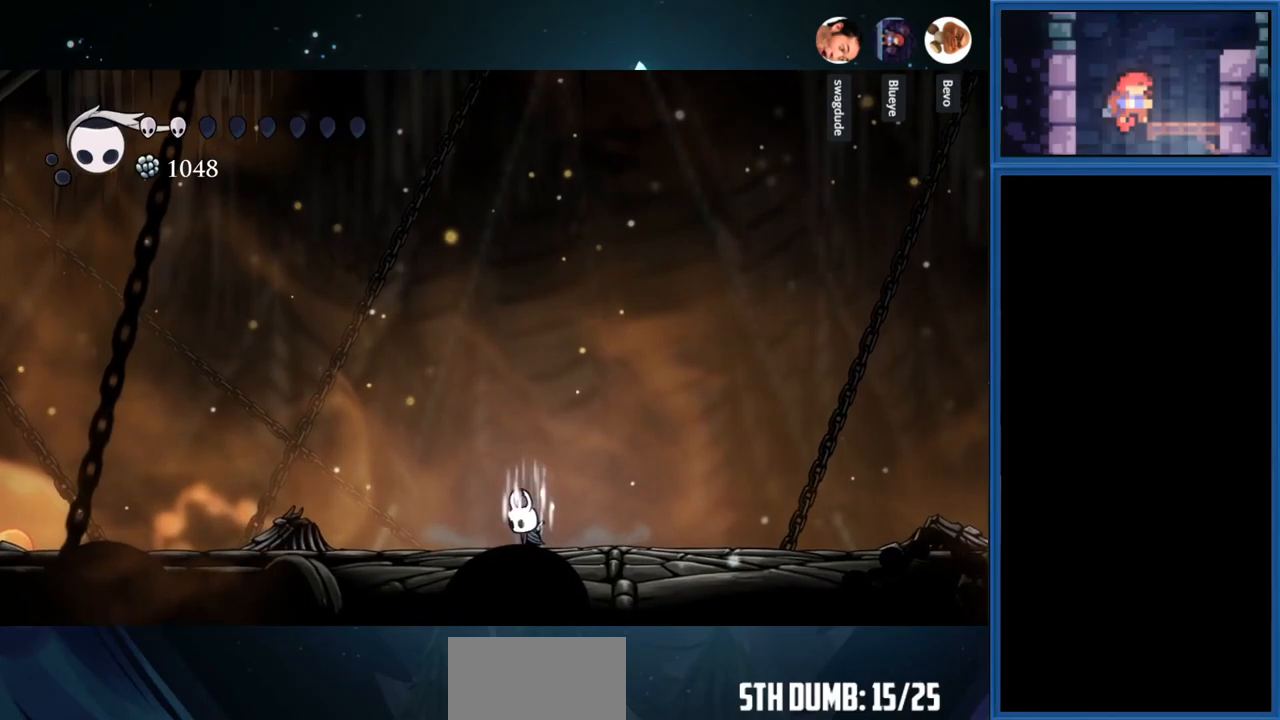
{"buttons": ["CIRCLE"], "right_stick": "center", "events": [[384, "DPAD_LEFT", "up"]]}
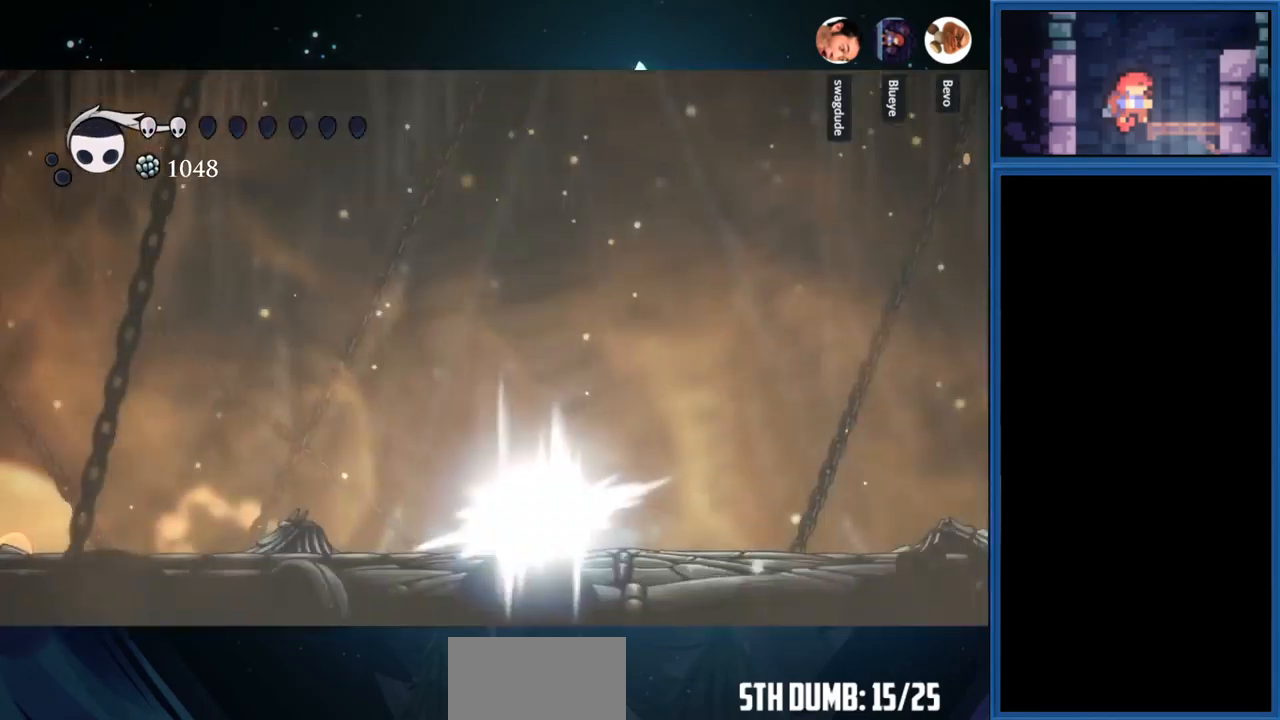
{"buttons": [], "right_stick": "center", "events": [[384, "CIRCLE", "up"]]}
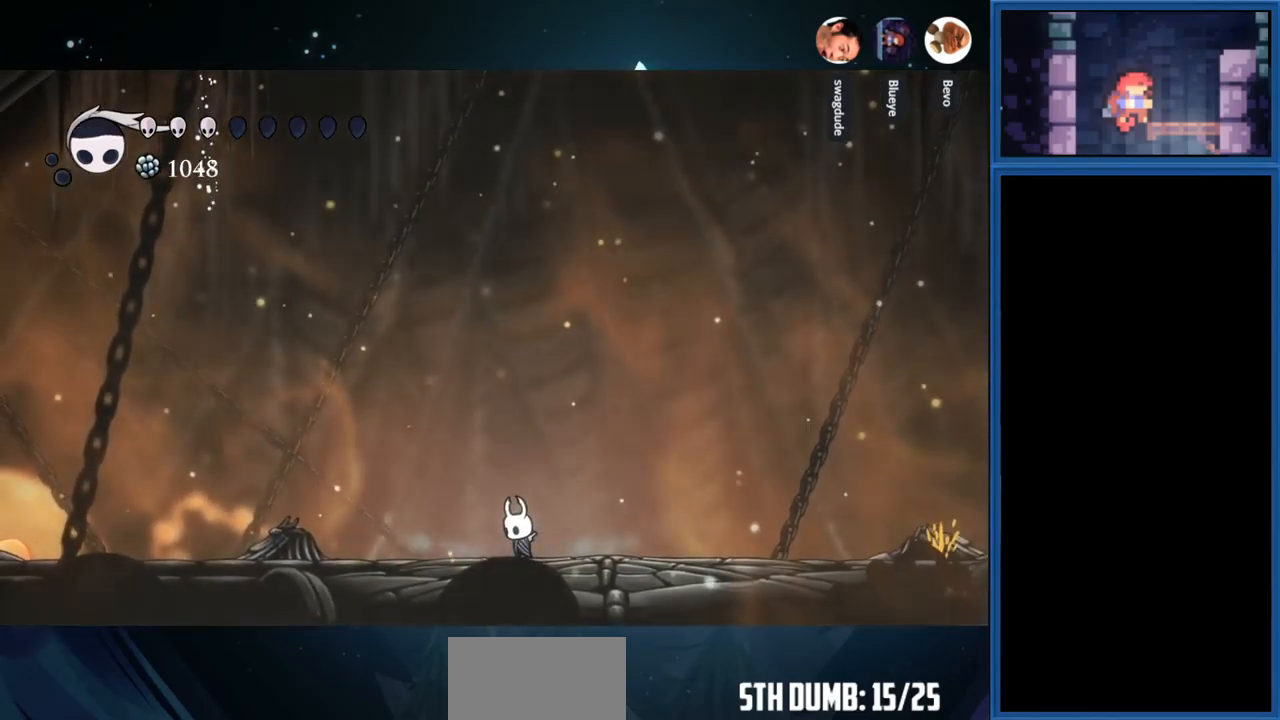
{"buttons": ["DPAD_RIGHT"], "right_stick": "center", "events": [[100, "DPAD_RIGHT", "down"]]}
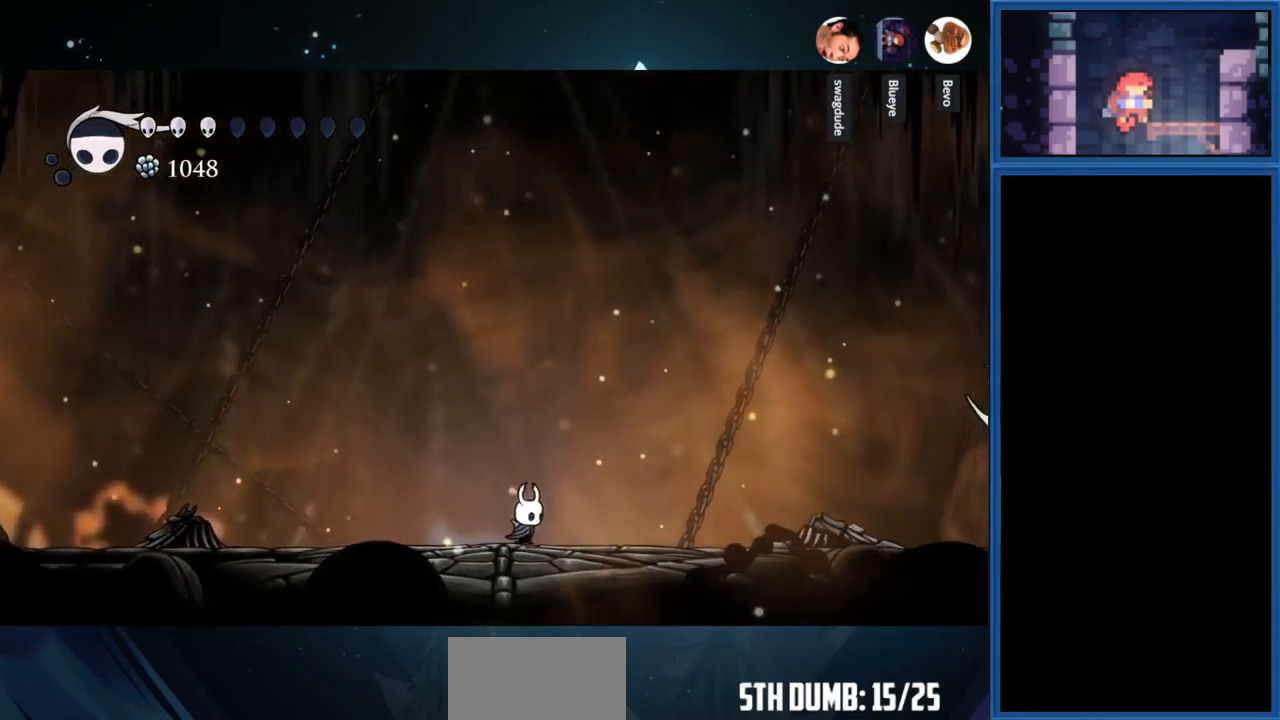
{"buttons": ["CIRCLE"], "right_stick": "center", "events": [[384, "DPAD_RIGHT", "up"], [450, "CIRCLE", "down"]]}
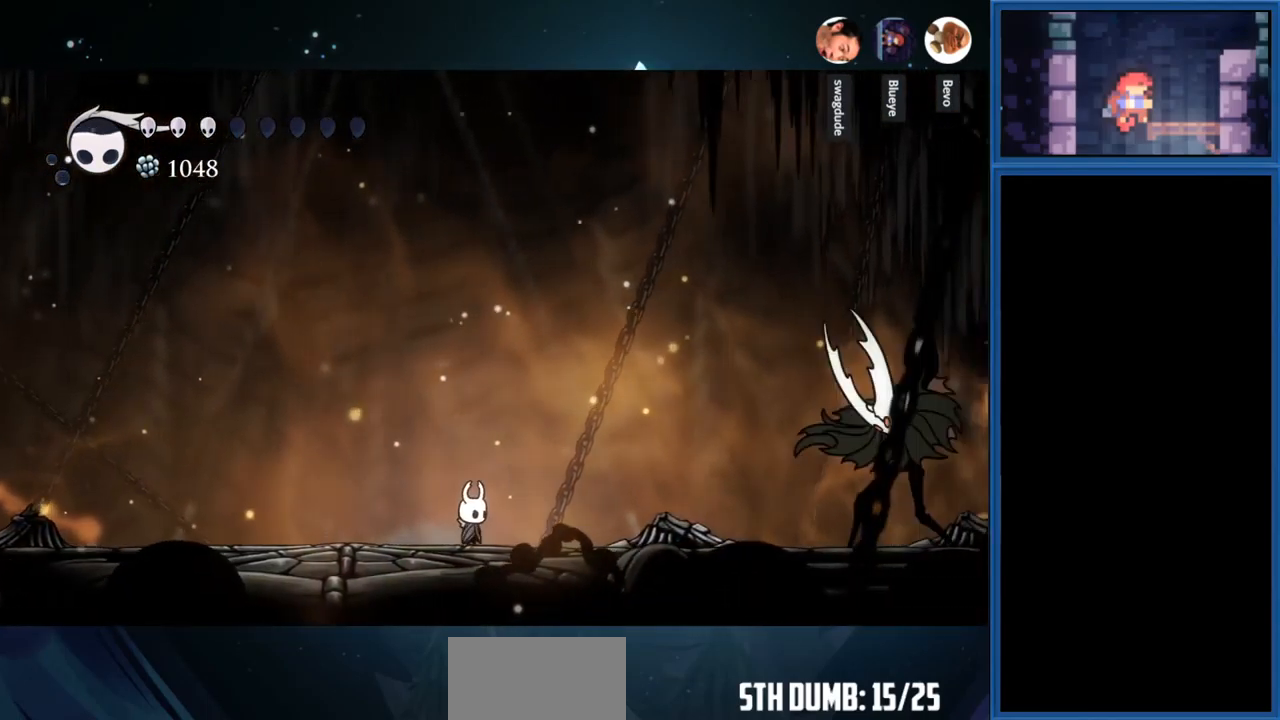
{"buttons": ["CIRCLE"], "right_stick": "center", "events": []}
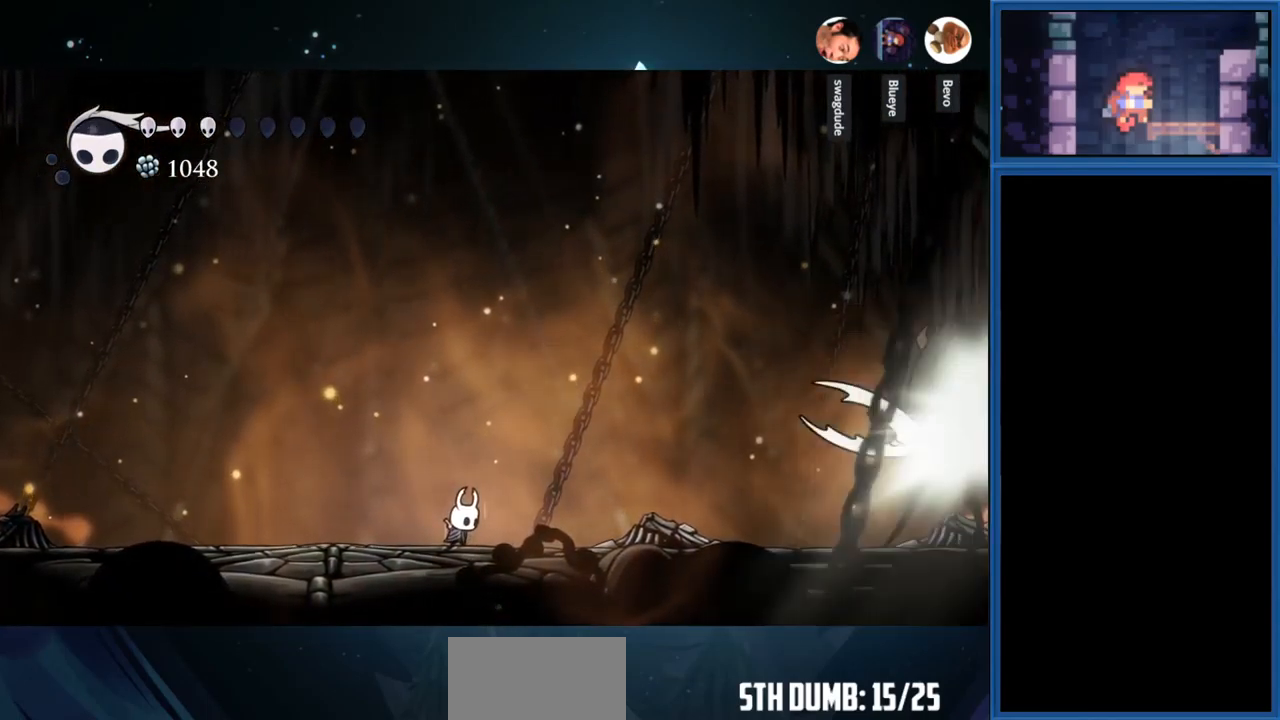
{"buttons": ["CIRCLE"], "right_stick": "center", "events": []}
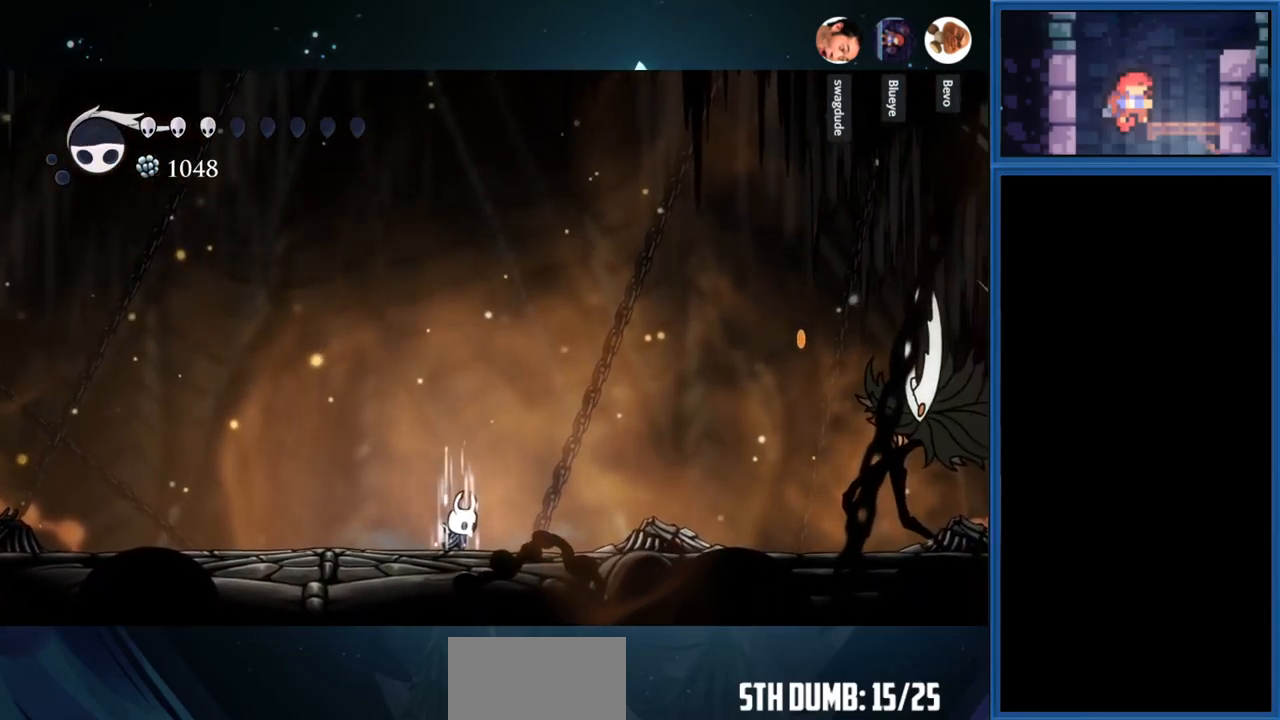
{"buttons": ["CIRCLE", "DPAD_RIGHT"], "right_stick": "center", "events": [[184, "DPAD_RIGHT", "down"]]}
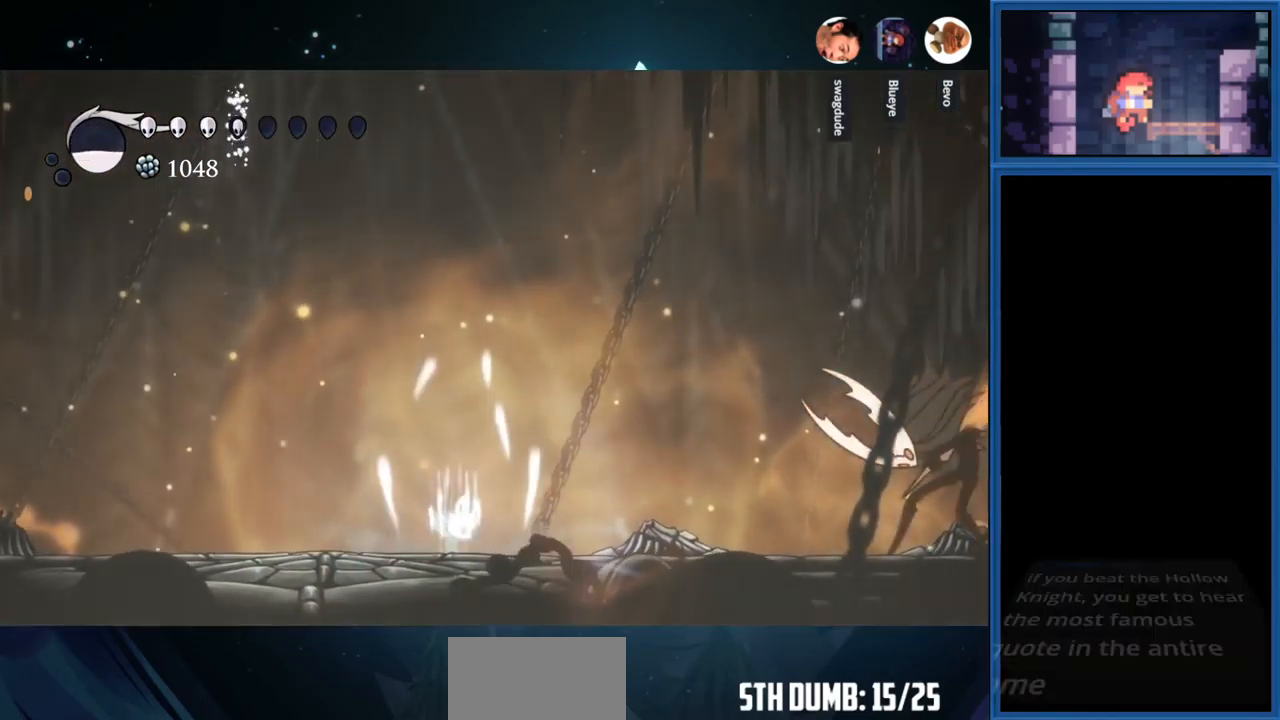
{"buttons": ["CIRCLE", "DPAD_RIGHT"], "right_stick": "center", "events": []}
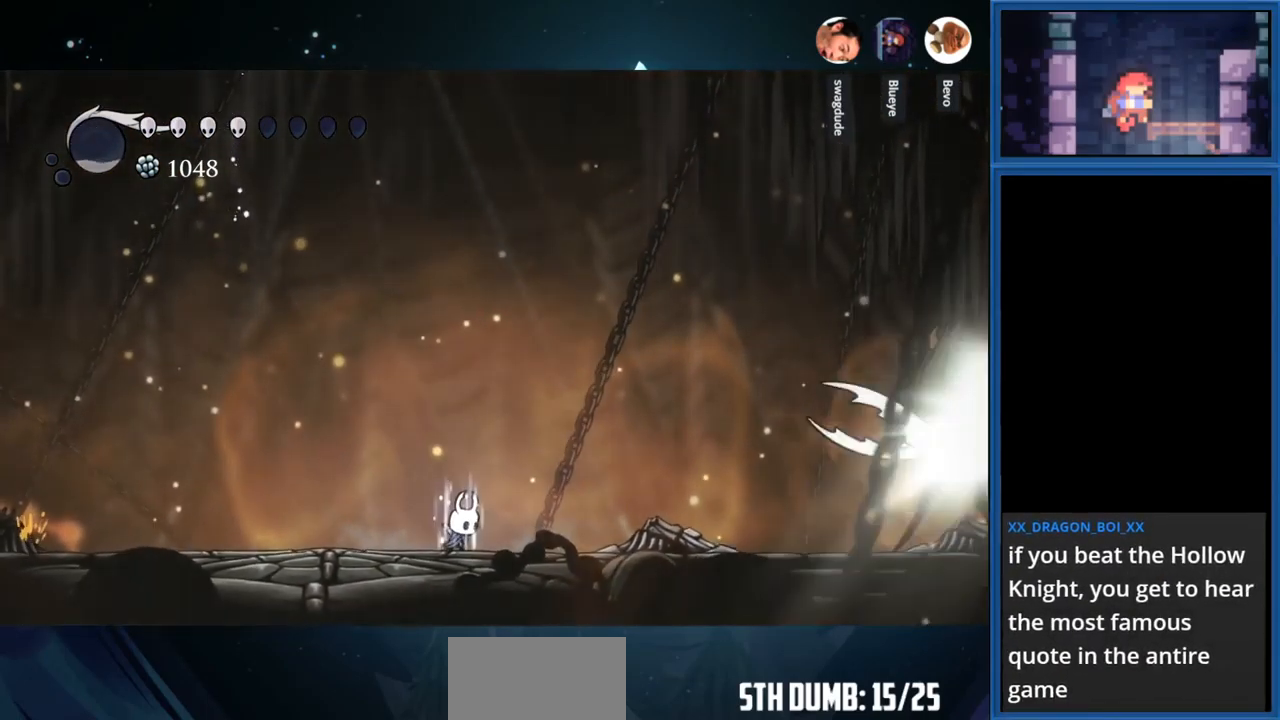
{"buttons": ["CIRCLE", "DPAD_RIGHT"], "right_stick": "center", "events": []}
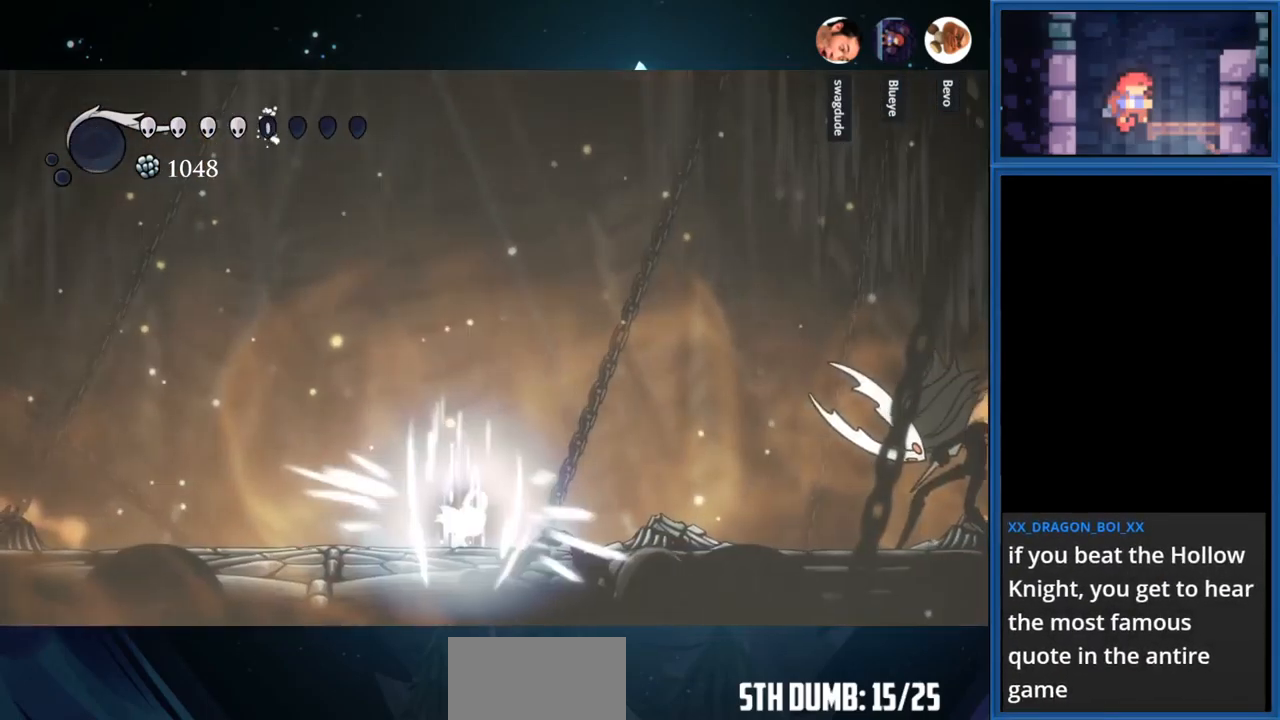
{"buttons": ["DPAD_RIGHT"], "right_stick": "center", "events": [[367, "CIRCLE", "up"]]}
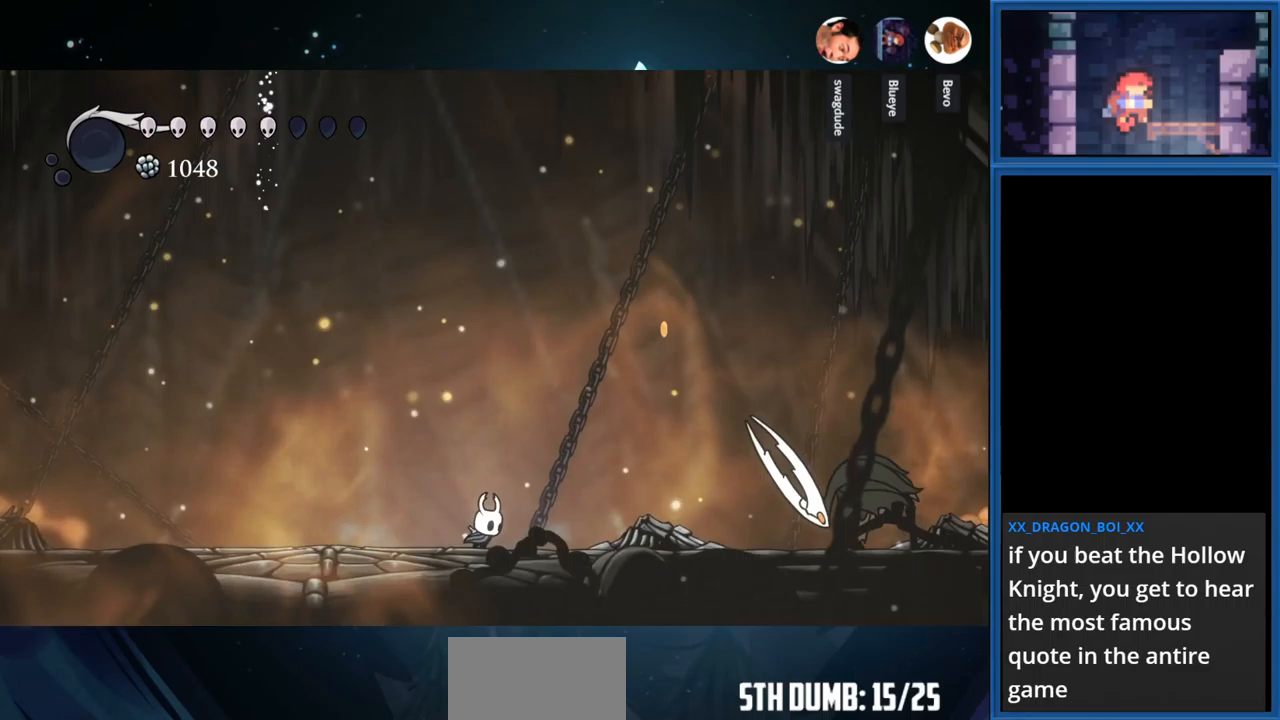
{"buttons": ["DPAD_RIGHT"], "right_stick": "center", "events": [[167, "R1", "down"], [383, "R1", "up"]]}
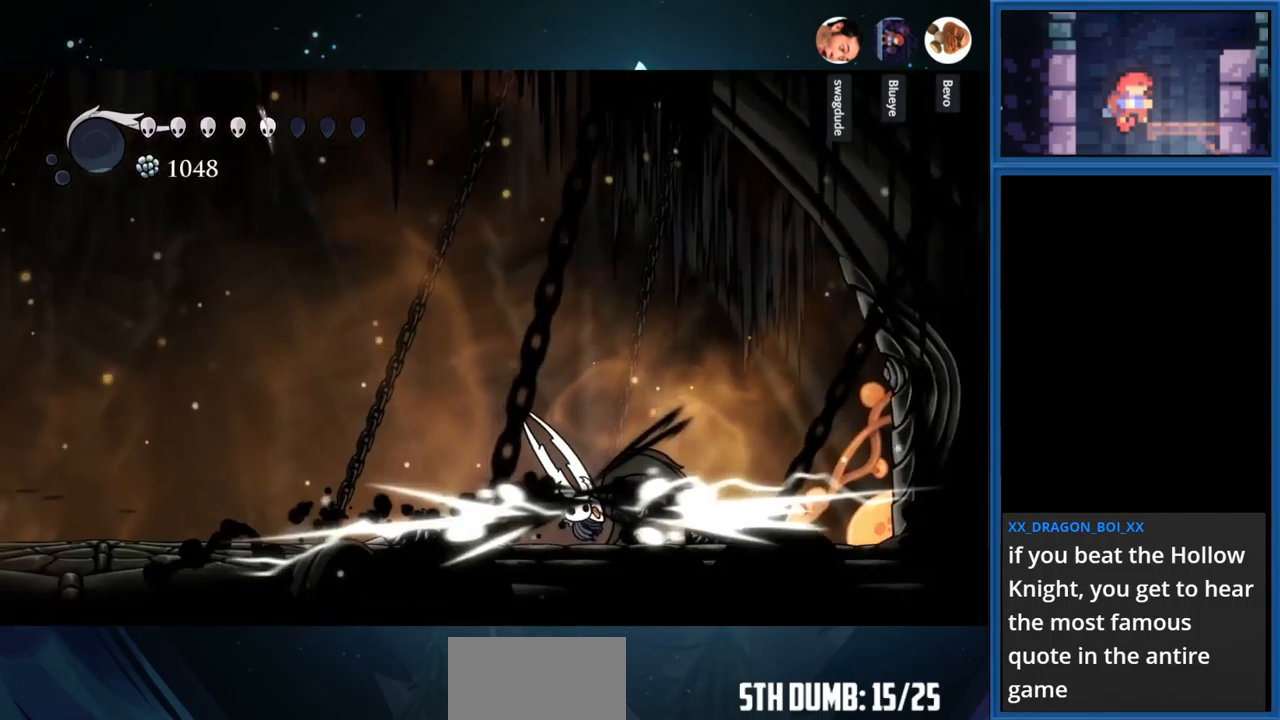
{"buttons": ["SQUARE"], "right_stick": "center", "events": [[67, "SQUARE", "down"], [317, "SQUARE", "up"], [400, "DPAD_RIGHT", "up"], [433, "SQUARE", "down"]]}
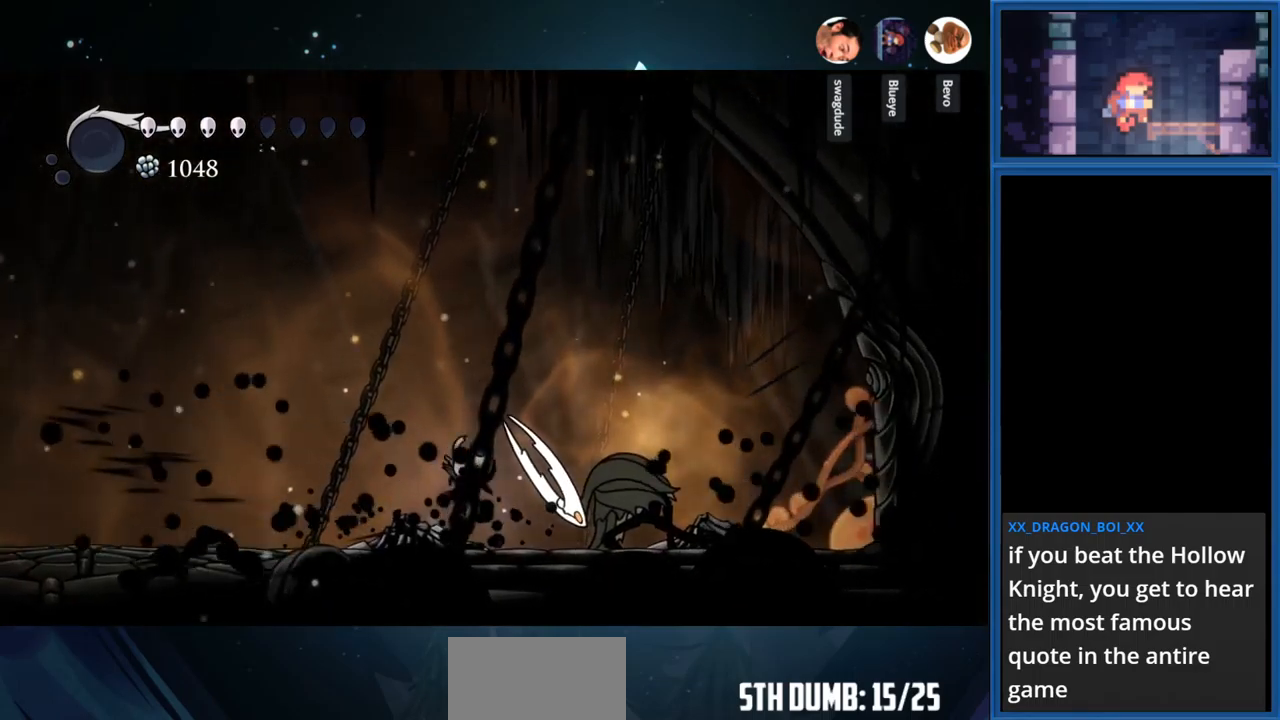
{"buttons": ["DPAD_RIGHT"], "right_stick": "center", "events": [[100, "SQUARE", "up"], [200, "DPAD_RIGHT", "down"], [283, "SQUARE", "down"], [467, "SQUARE", "up"]]}
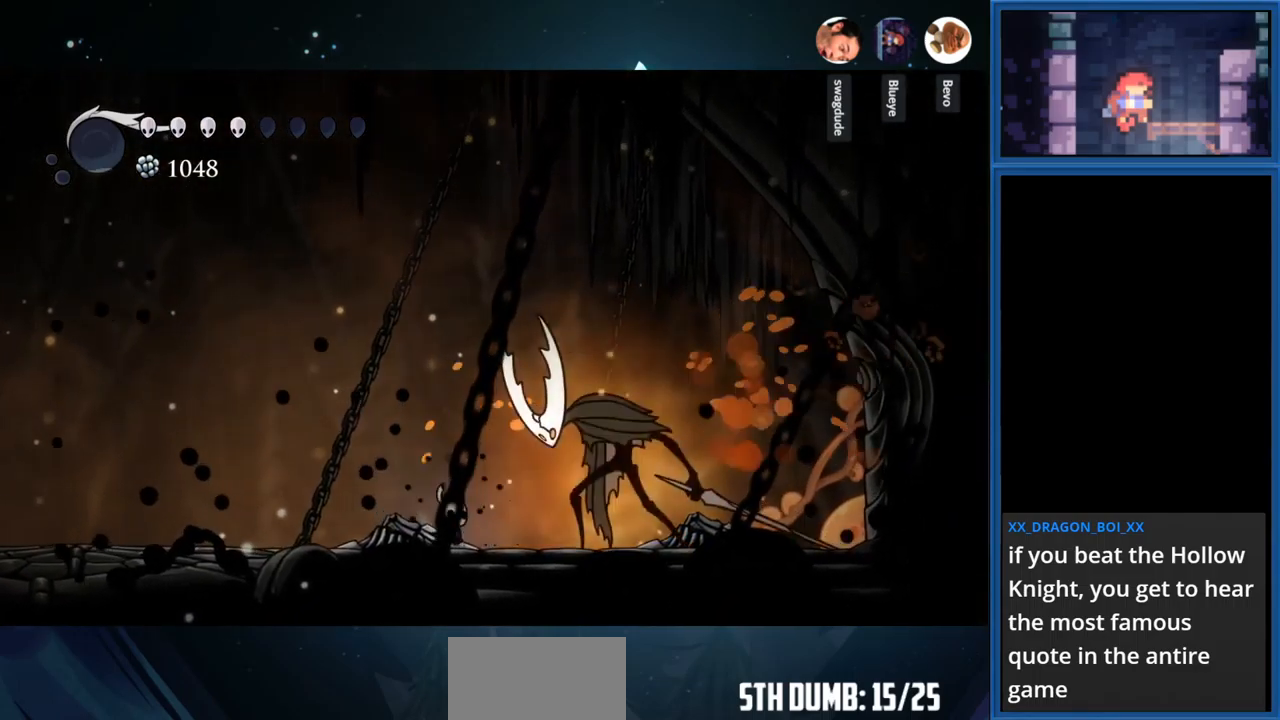
{"buttons": ["DPAD_RIGHT"], "right_stick": "center", "events": [[17, "SQUARE", "down"], [67, "DPAD_RIGHT", "up"], [167, "SQUARE", "up"], [250, "SQUARE", "down"], [383, "SQUARE", "up"], [467, "DPAD_RIGHT", "down"]]}
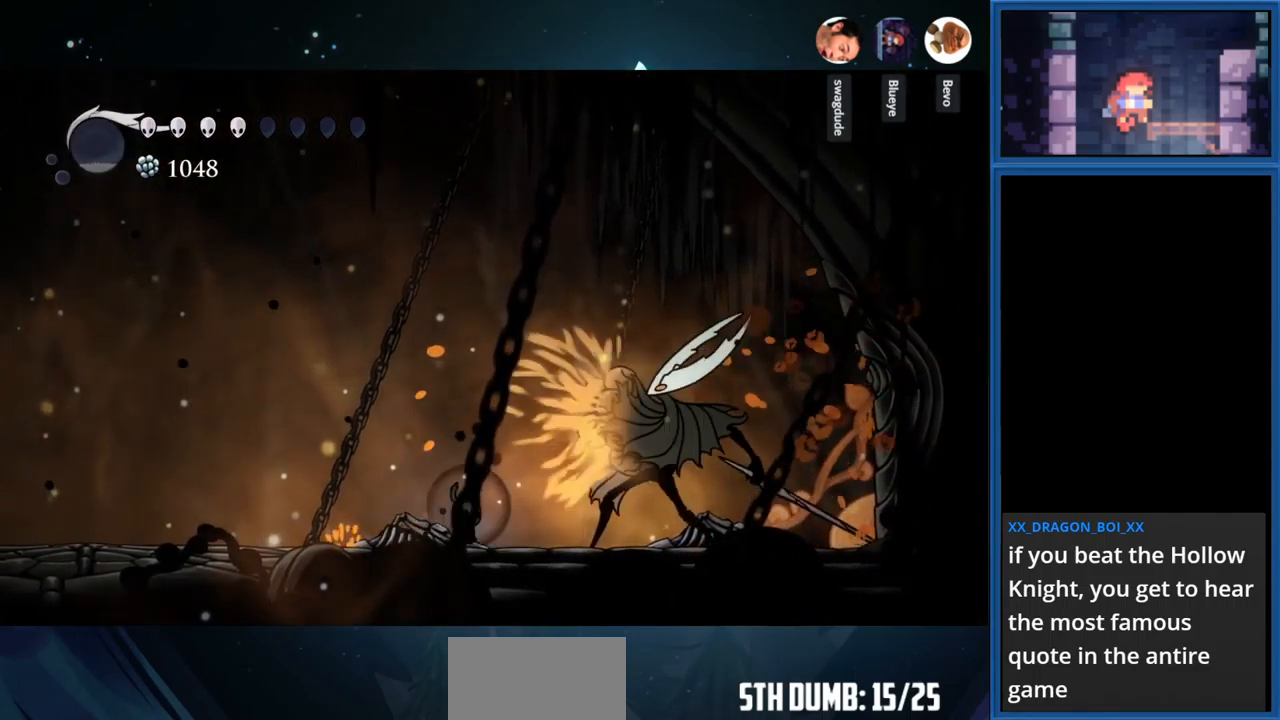
{"buttons": ["DPAD_RIGHT"], "right_stick": "center", "events": [[33, "SQUARE", "down"], [117, "DPAD_RIGHT", "up"], [200, "SQUARE", "up"], [300, "SQUARE", "down"], [450, "SQUARE", "up"], [500, "DPAD_RIGHT", "down"]]}
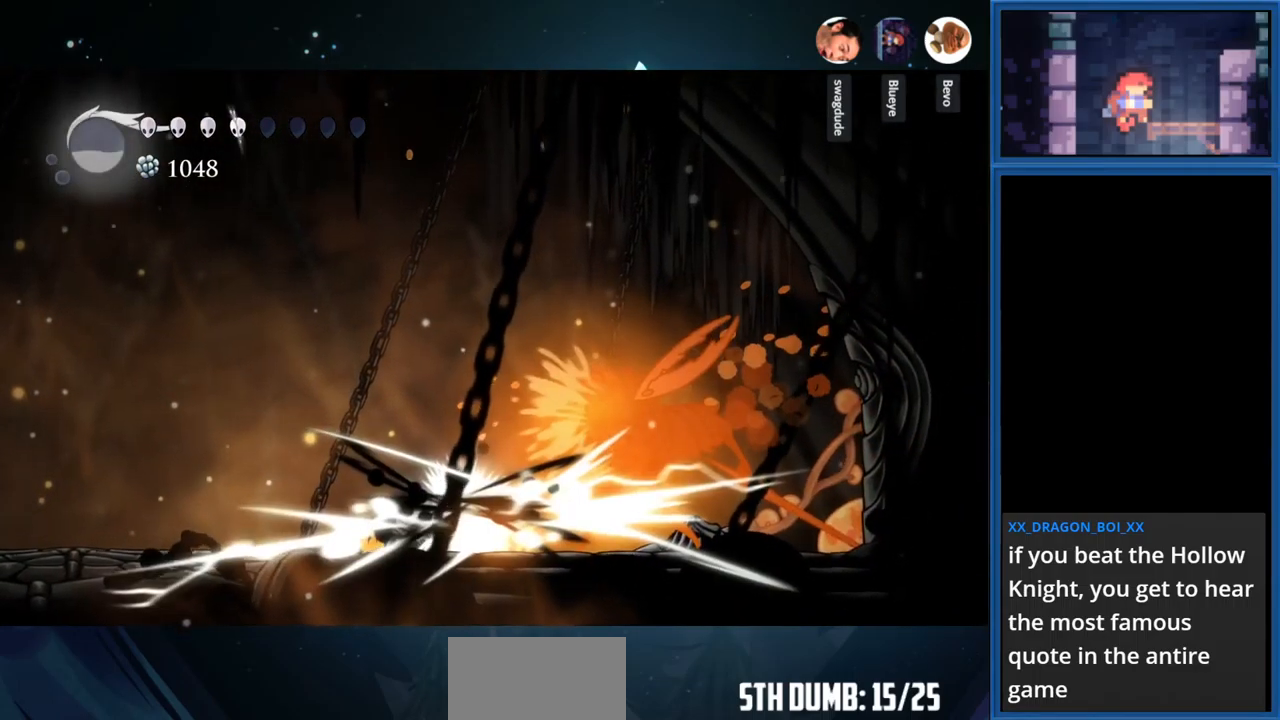
{"buttons": [], "right_stick": "center", "events": [[100, "SQUARE", "down"], [267, "SQUARE", "up"], [350, "DPAD_RIGHT", "up"]]}
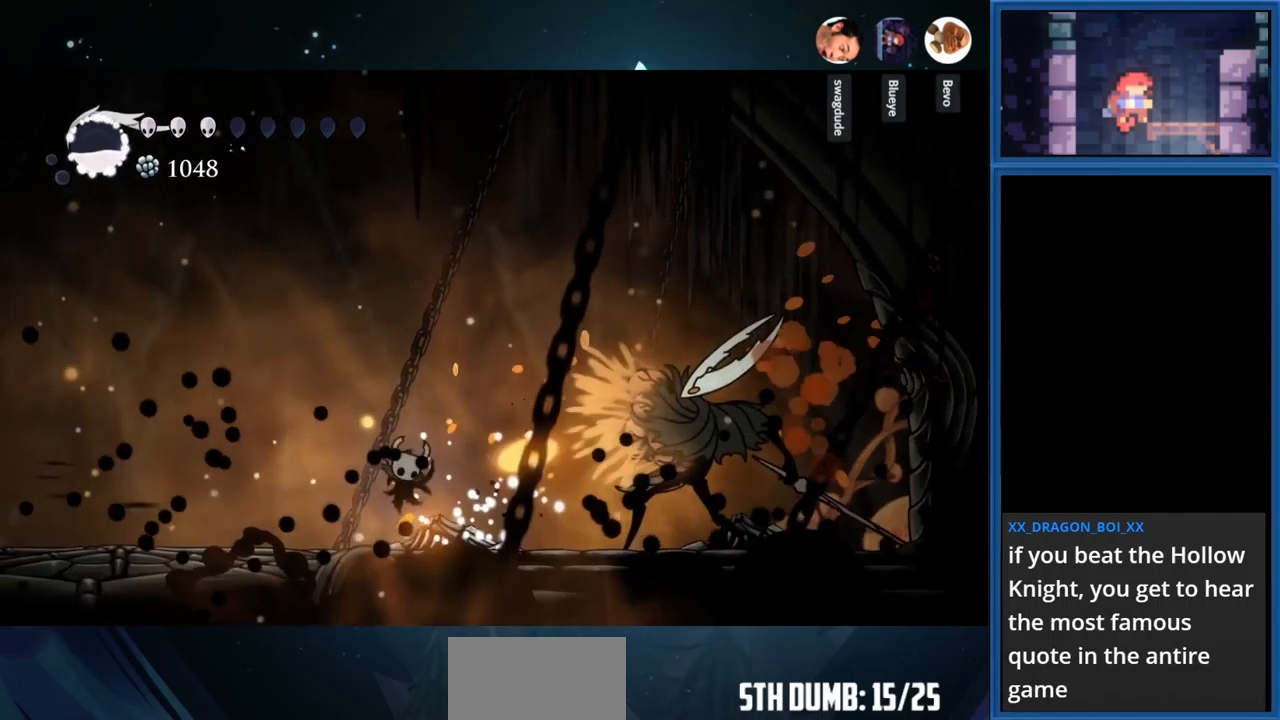
{"buttons": ["DPAD_LEFT"], "right_stick": "center", "events": [[183, "DPAD_LEFT", "down"], [317, "R1", "down"], [483, "R1", "up"]]}
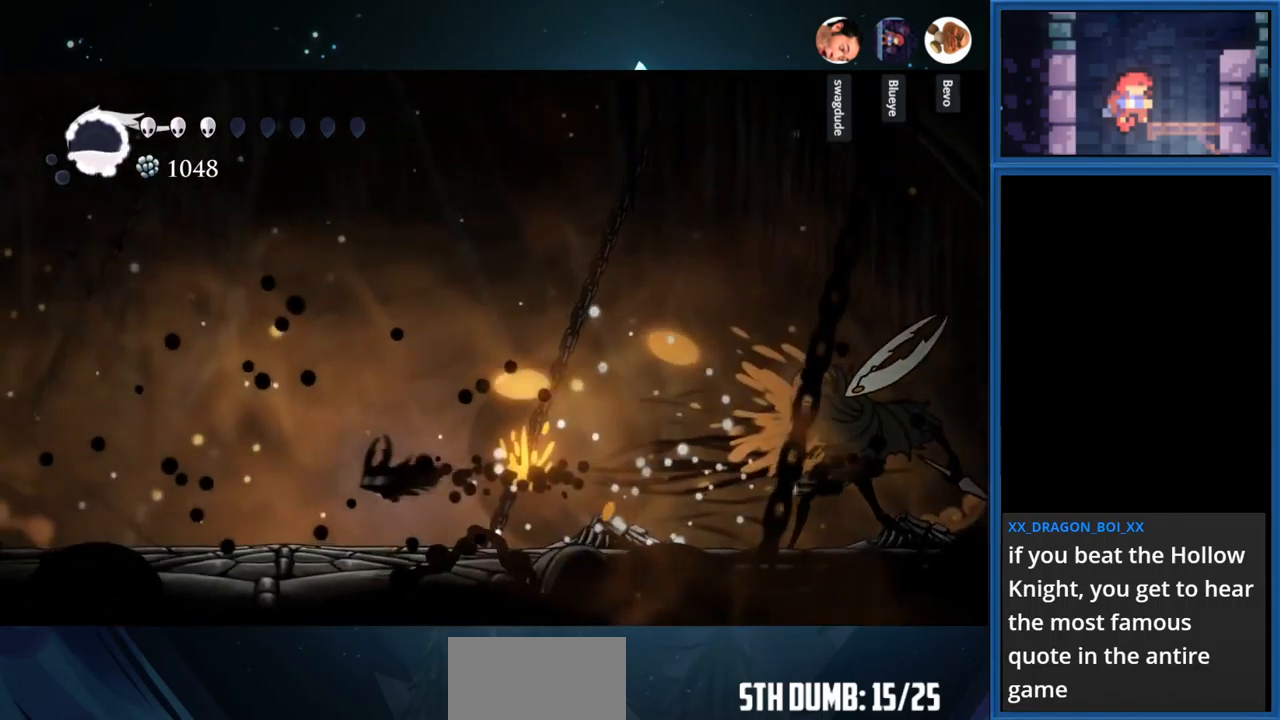
{"buttons": ["CIRCLE"], "right_stick": "center", "events": [[317, "CIRCLE", "down"], [317, "DPAD_LEFT", "up"]]}
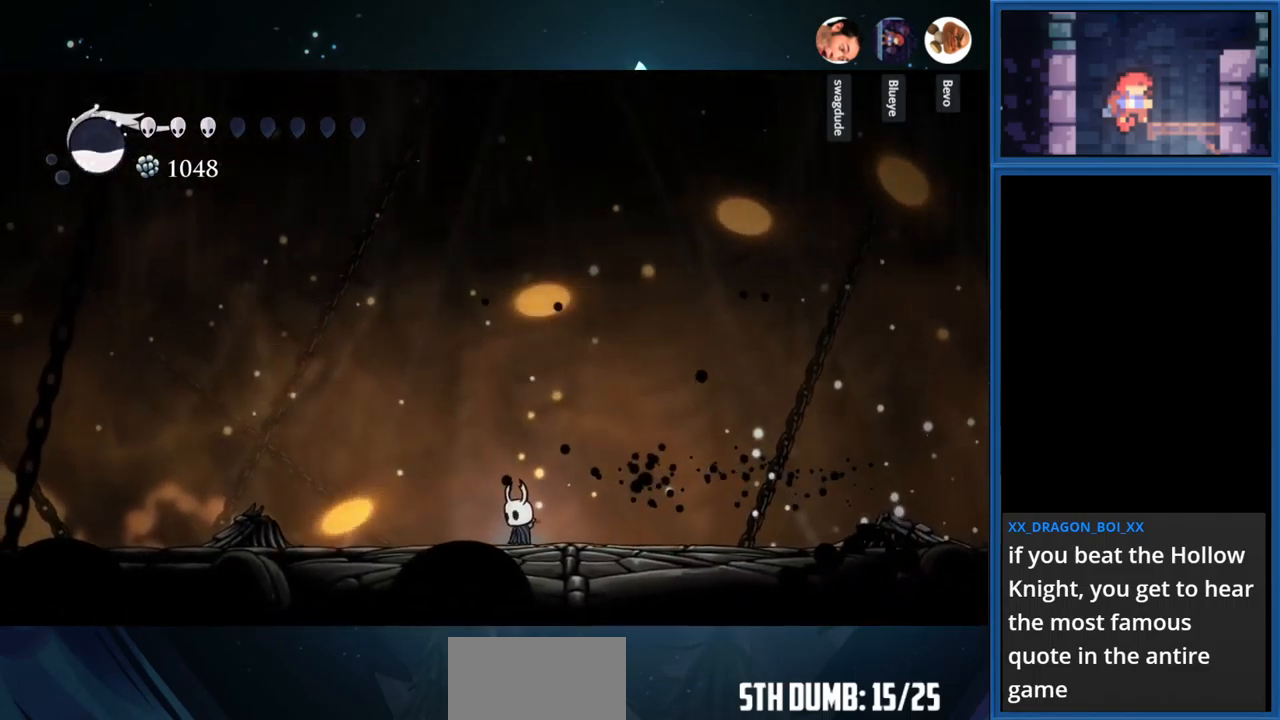
{"buttons": ["CIRCLE"], "right_stick": "center", "events": []}
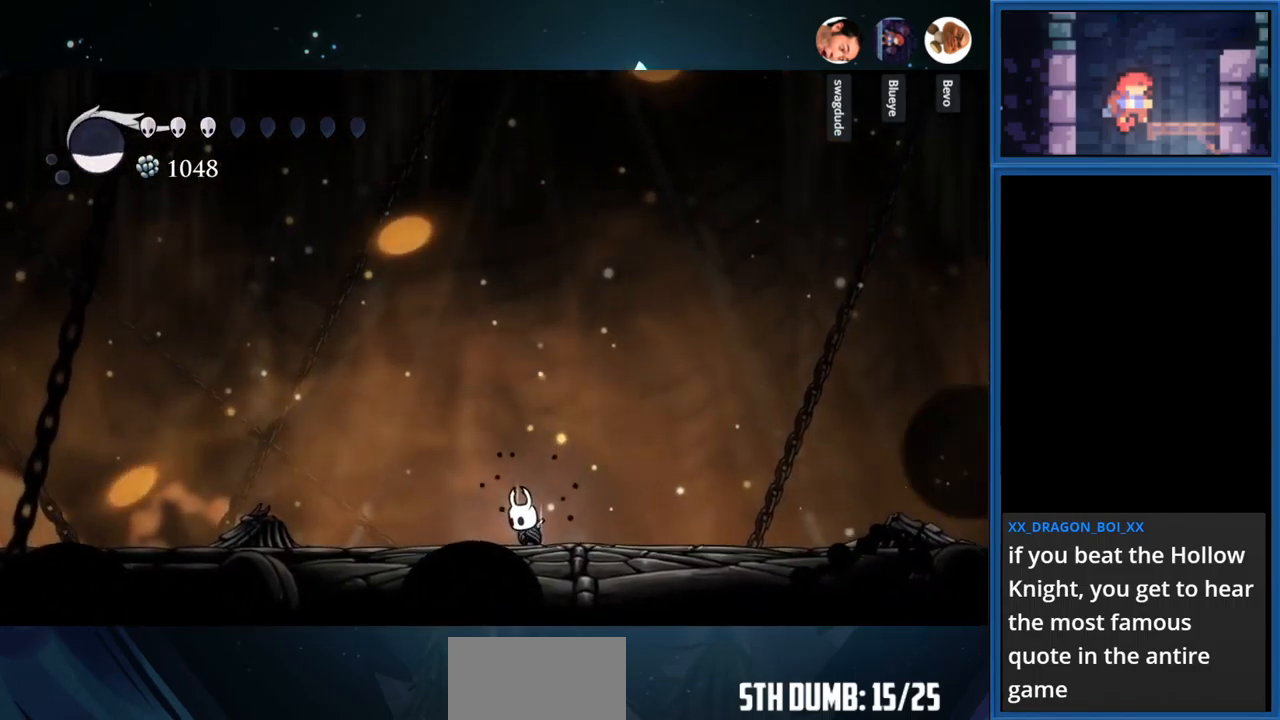
{"buttons": ["CIRCLE"], "right_stick": "center", "events": []}
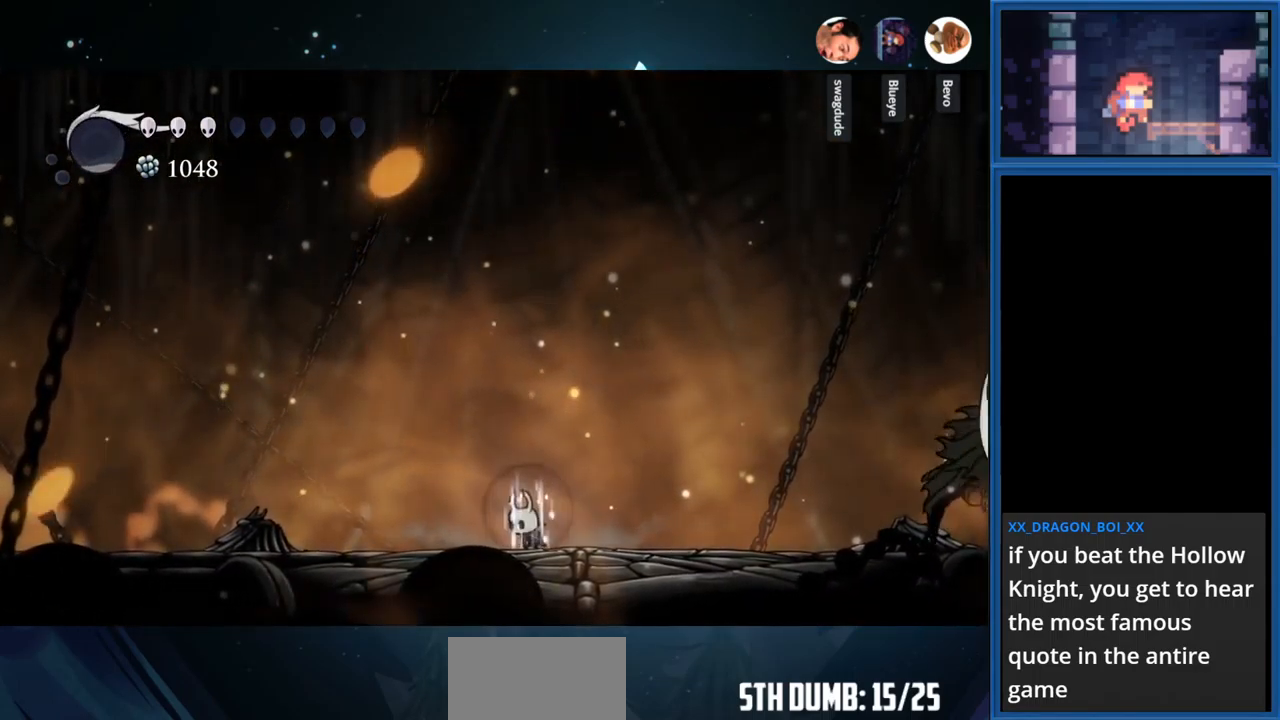
{"buttons": ["CIRCLE"], "right_stick": "center", "events": []}
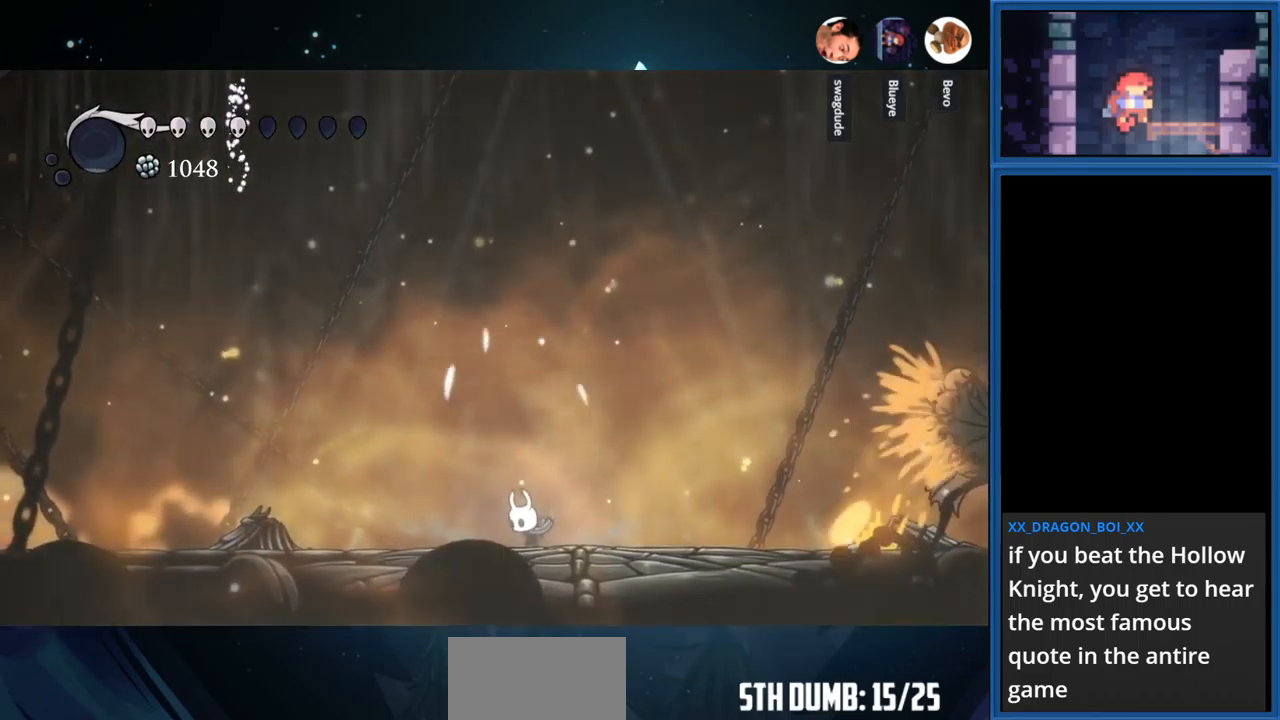
{"buttons": ["DPAD_LEFT"], "right_stick": "center", "events": [[100, "CIRCLE", "up"], [400, "DPAD_LEFT", "down"]]}
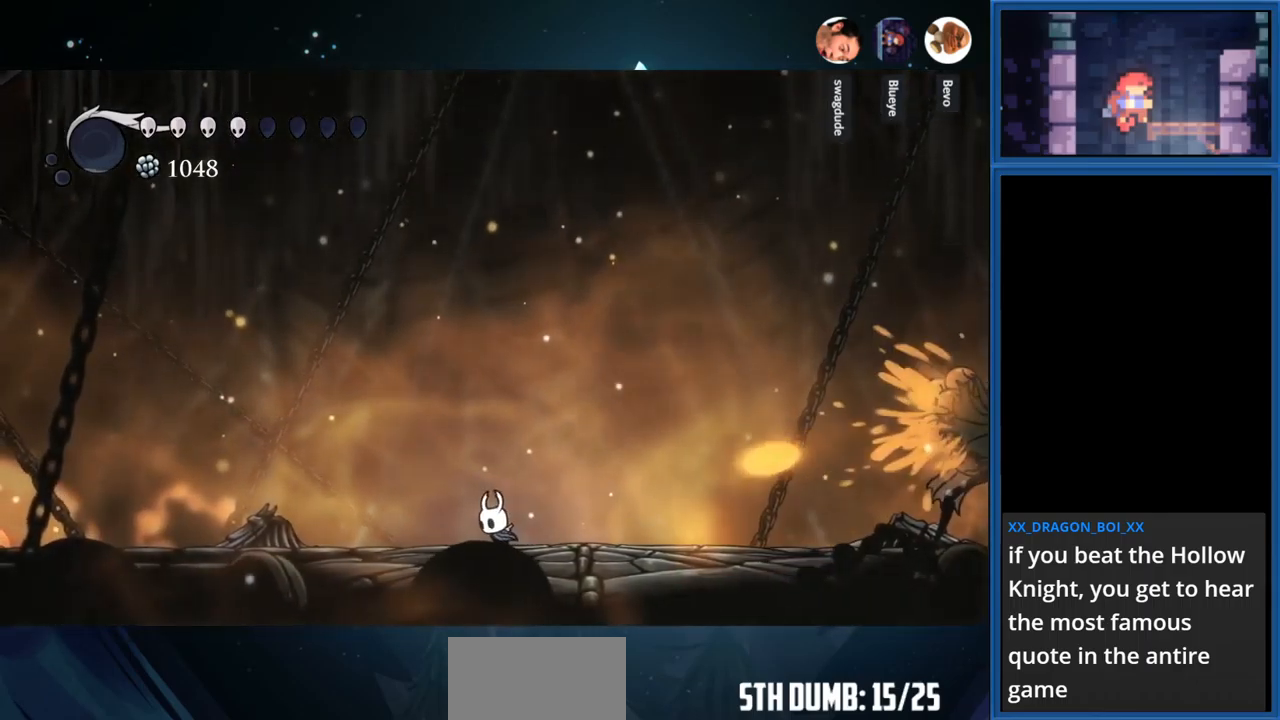
{"buttons": [], "right_stick": "center", "events": [[467, "DPAD_LEFT", "up"]]}
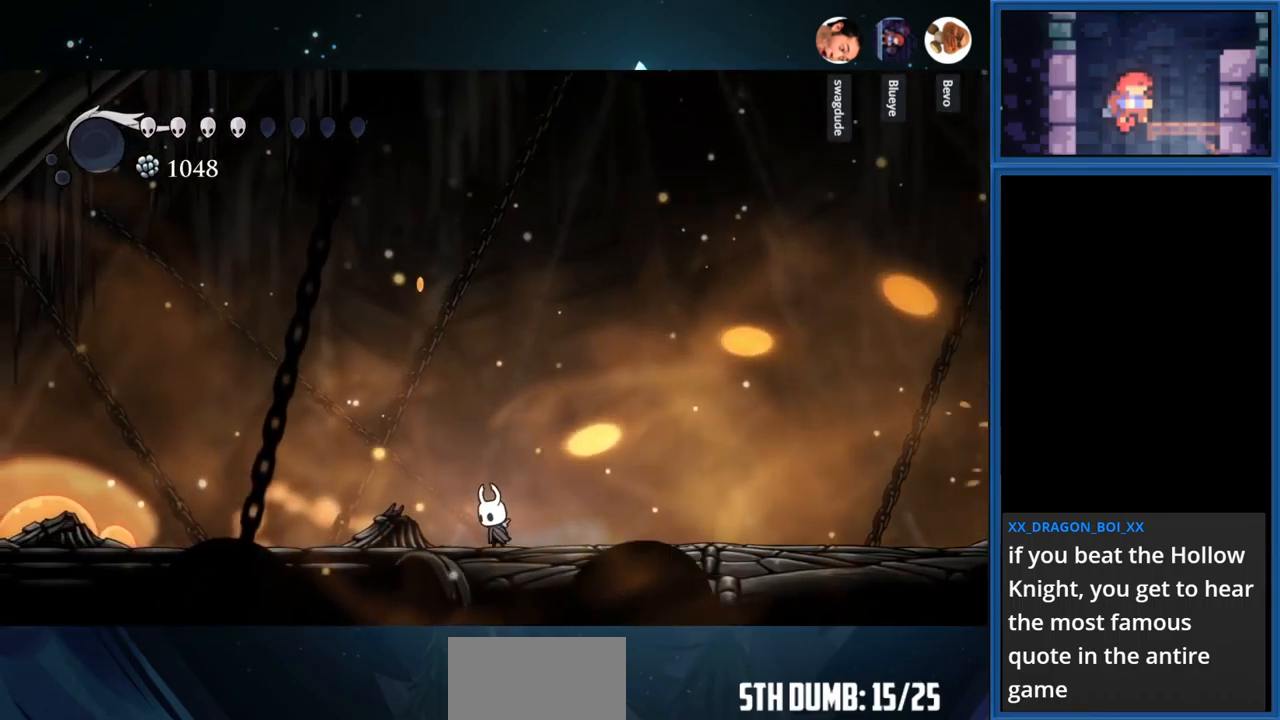
{"buttons": ["DPAD_RIGHT"], "right_stick": "center", "events": [[17, "DPAD_RIGHT", "down"]]}
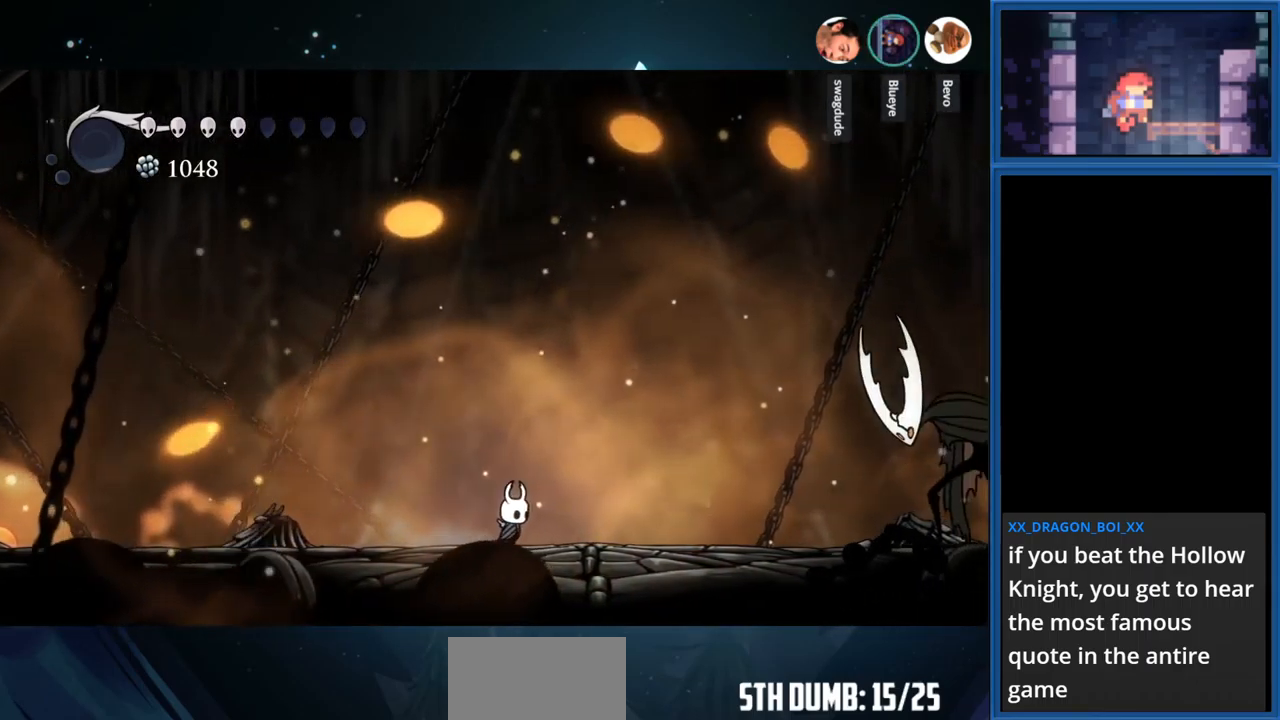
{"buttons": [], "right_stick": "center", "events": [[467, "DPAD_RIGHT", "up"]]}
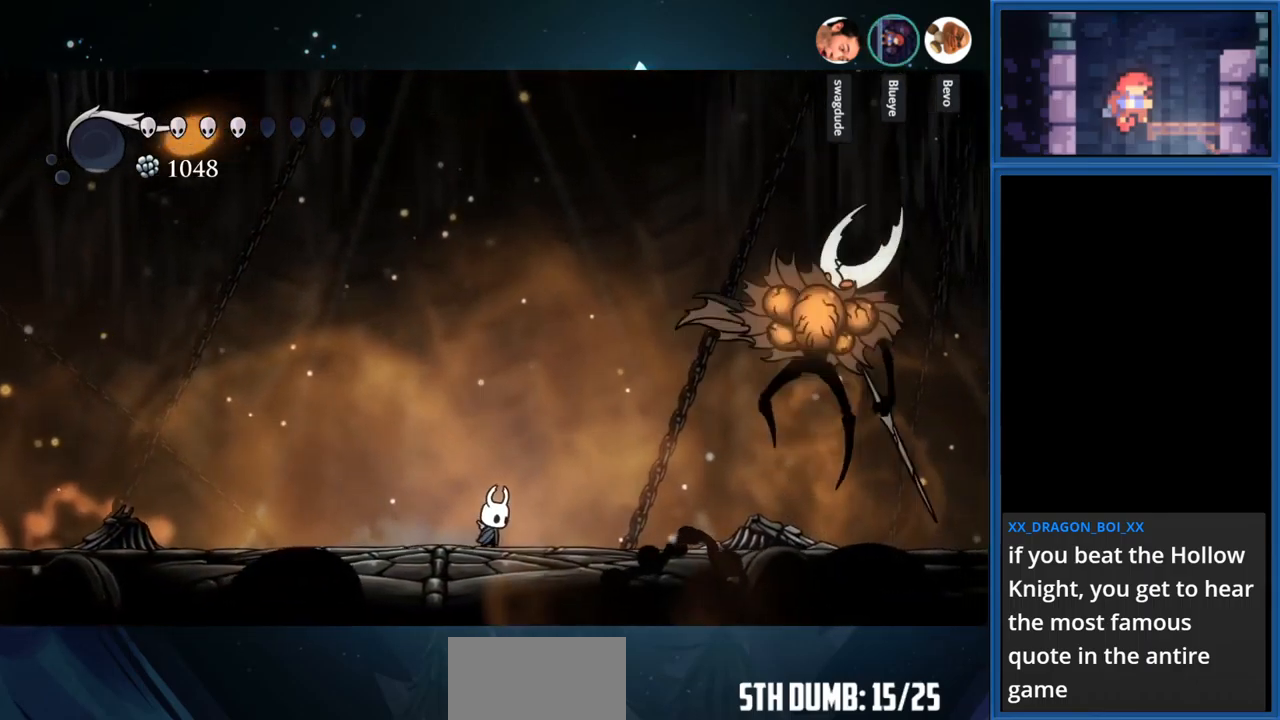
{"buttons": [], "right_stick": "center", "events": [[83, "DPAD_LEFT", "down"], [433, "DPAD_LEFT", "up"]]}
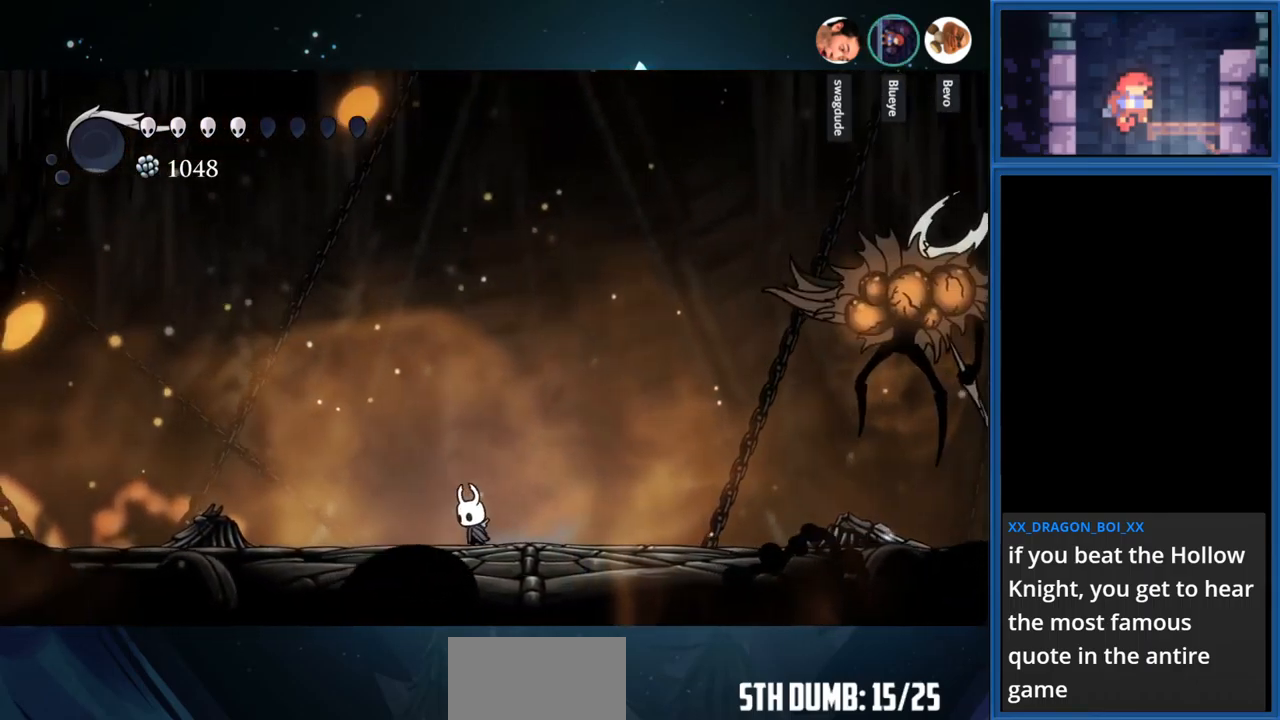
{"buttons": ["R1", "DPAD_LEFT"], "right_stick": "center", "events": [[50, "DPAD_RIGHT", "down"], [267, "DPAD_RIGHT", "up"], [333, "DPAD_LEFT", "down"], [417, "R1", "down"]]}
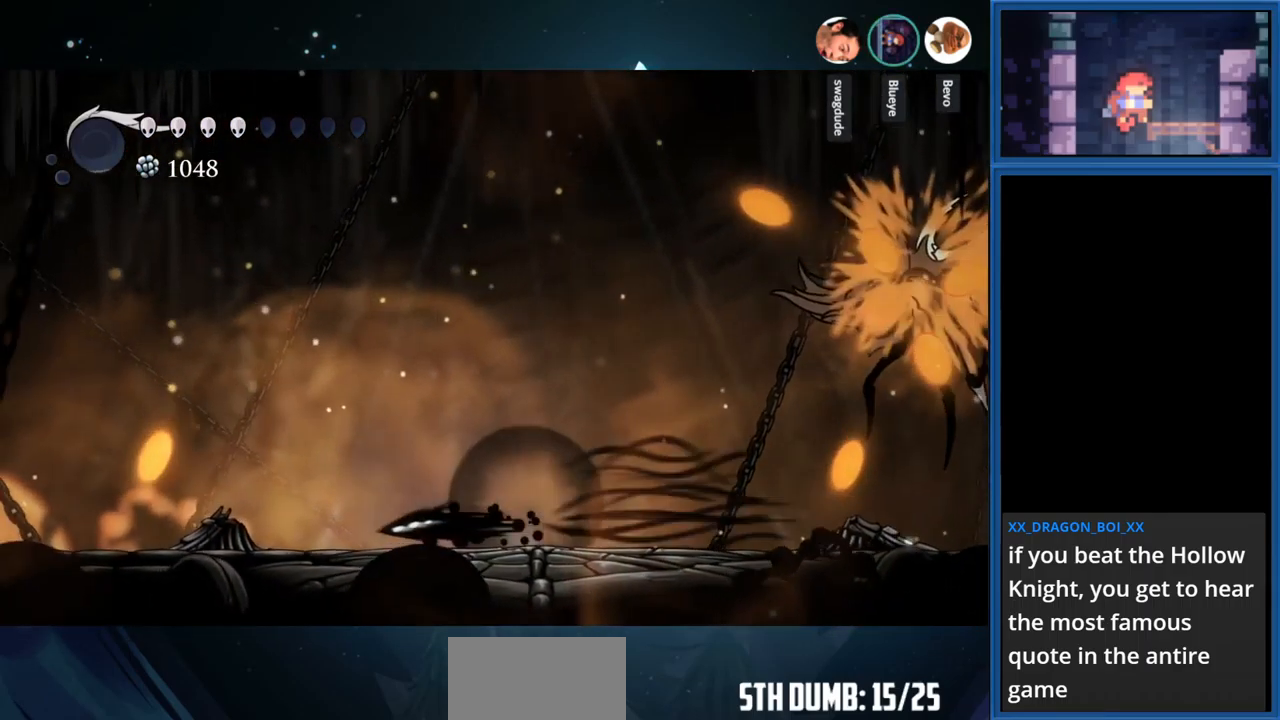
{"buttons": ["DPAD_RIGHT"], "right_stick": "center", "events": [[17, "R1", "up"], [200, "DPAD_LEFT", "up"], [433, "DPAD_RIGHT", "down"]]}
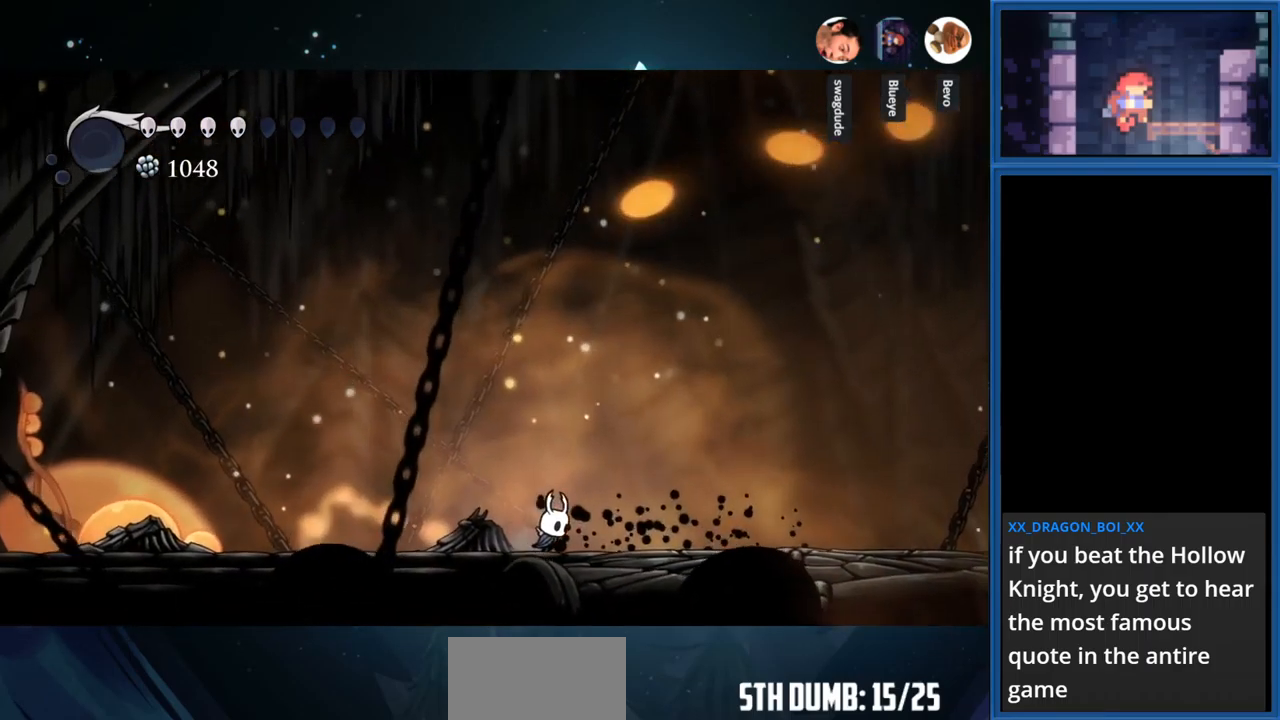
{"buttons": ["DPAD_RIGHT"], "right_stick": "center", "events": []}